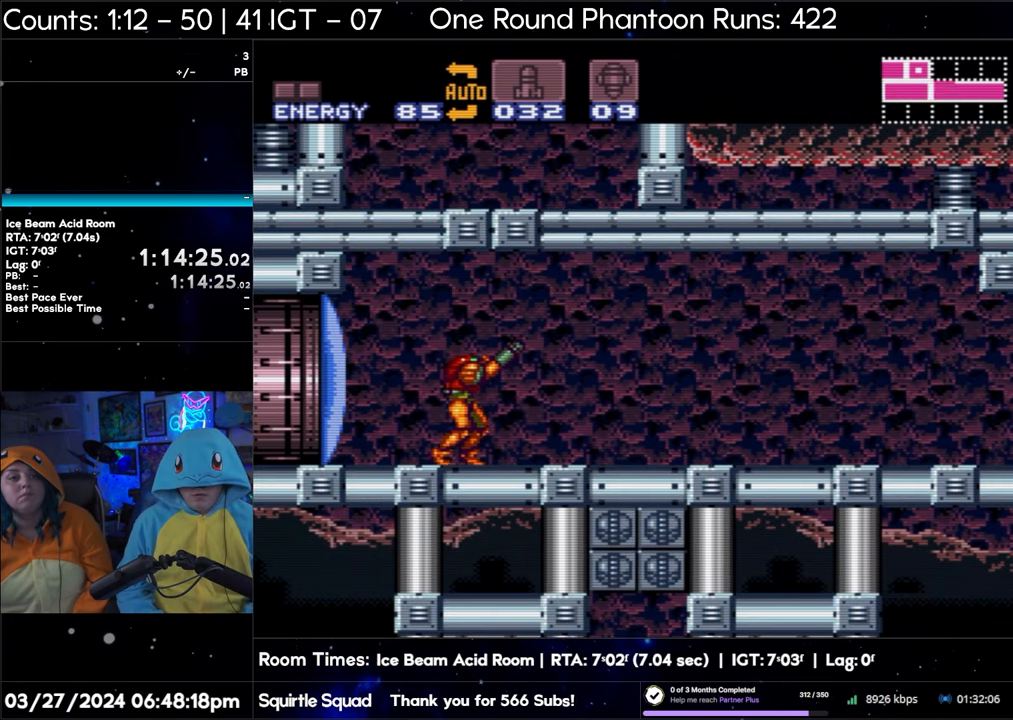
Gameplay with a controller (Nintendo layout); each line is a JSON object with the inputs held at the frame after it. "events" lists button and stick changes between this image and that frame as [ms after this image, input, new state], when the widget could be followed in between. Not read: L3 R3.
{"buttons": ["R1", "DPAD_RIGHT"], "events": [[67, "DPAD_RIGHT", "down"], [167, "DPAD_RIGHT", "up"], [233, "DPAD_RIGHT", "down"], [333, "DPAD_RIGHT", "up"], [417, "DPAD_RIGHT", "down"]]}
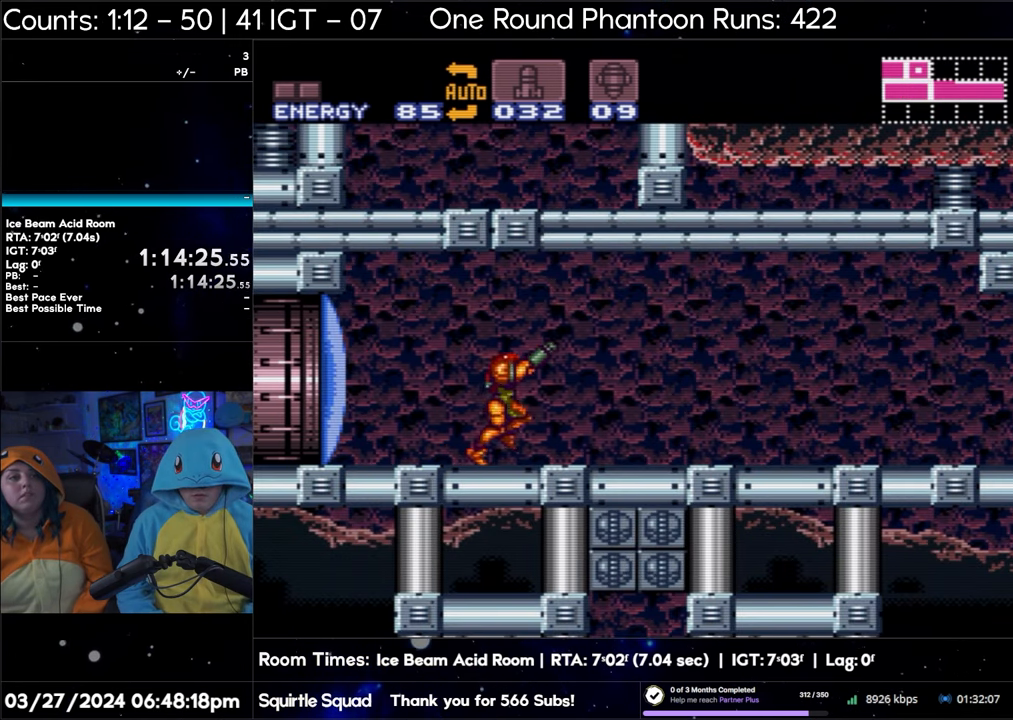
{"buttons": ["R1"], "events": [[50, "DPAD_RIGHT", "up"], [117, "DPAD_RIGHT", "down"], [200, "DPAD_RIGHT", "up"]]}
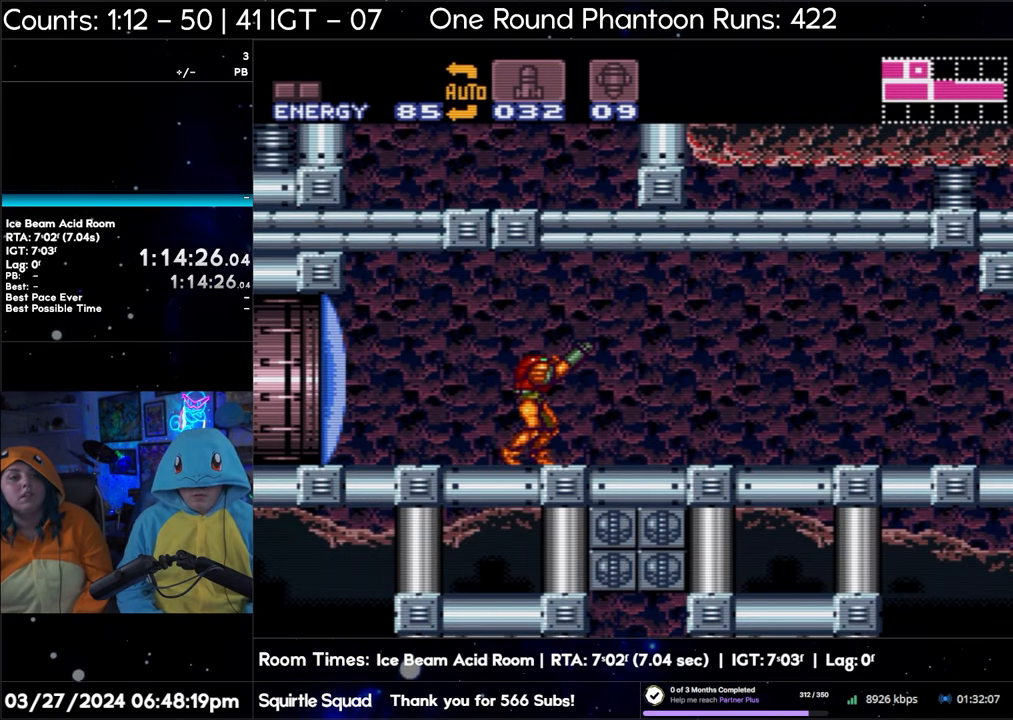
{"buttons": ["DPAD_UP"], "events": [[33, "R1", "up"], [383, "DPAD_UP", "down"]]}
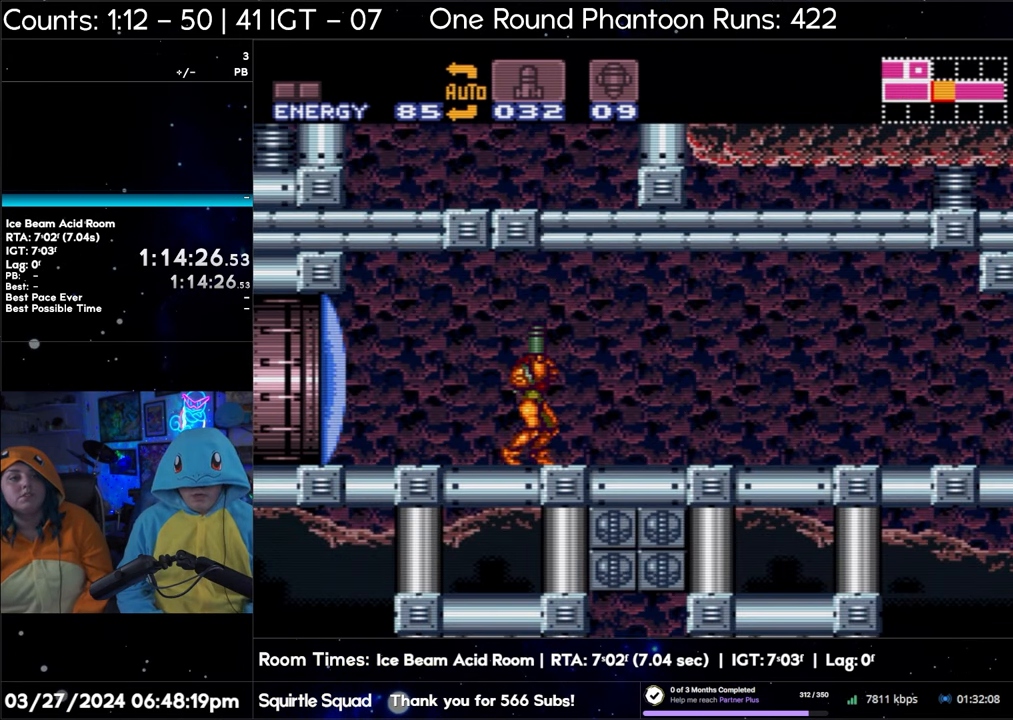
{"buttons": ["DPAD_UP"], "events": []}
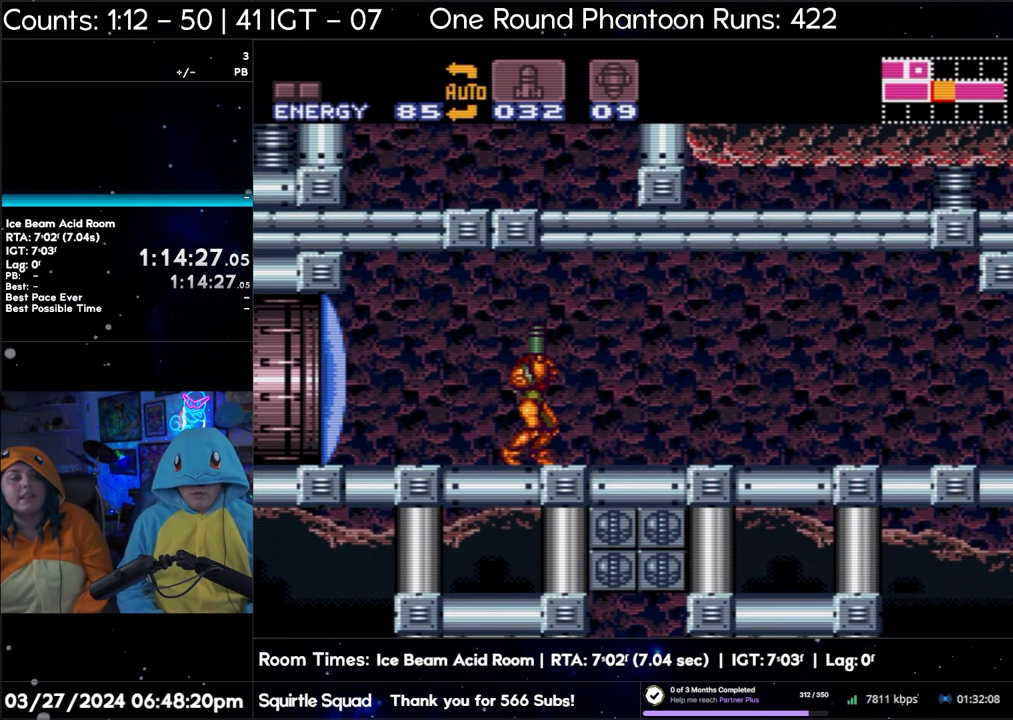
{"buttons": ["DPAD_UP"], "events": []}
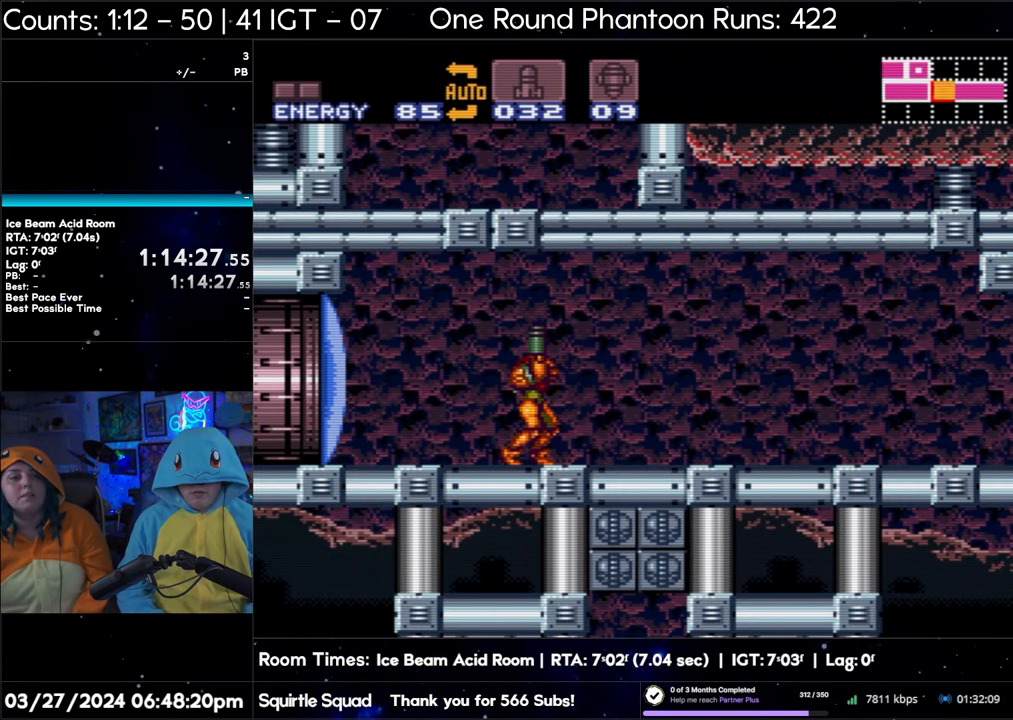
{"buttons": ["DPAD_UP"], "events": []}
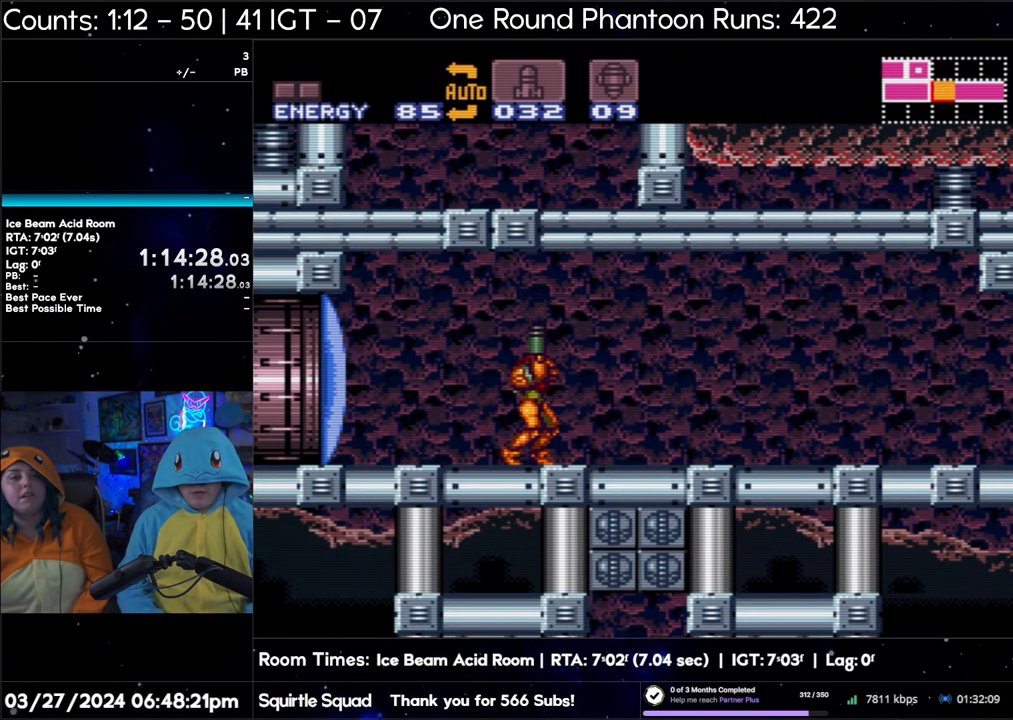
{"buttons": ["DPAD_UP"], "events": []}
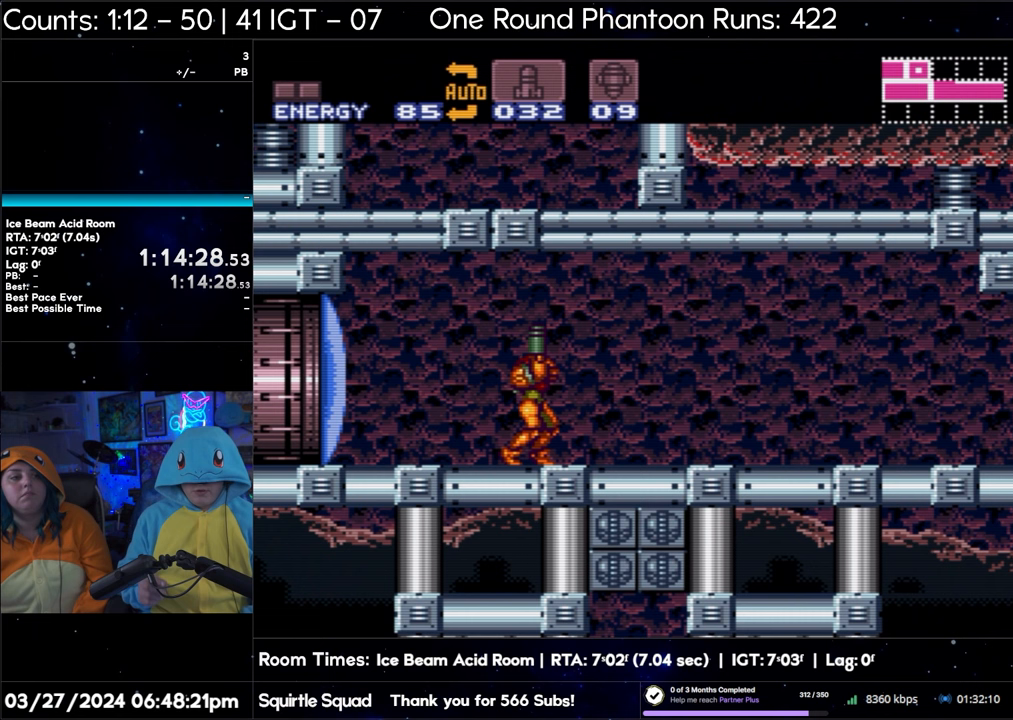
{"buttons": ["DPAD_UP"], "events": []}
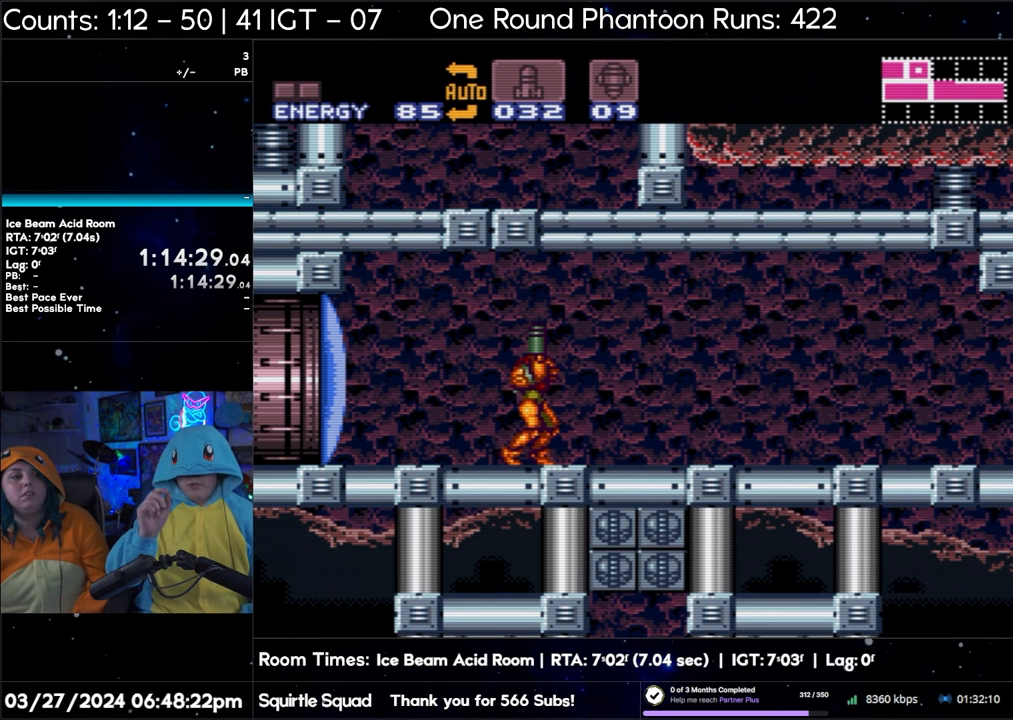
{"buttons": ["DPAD_UP"], "events": []}
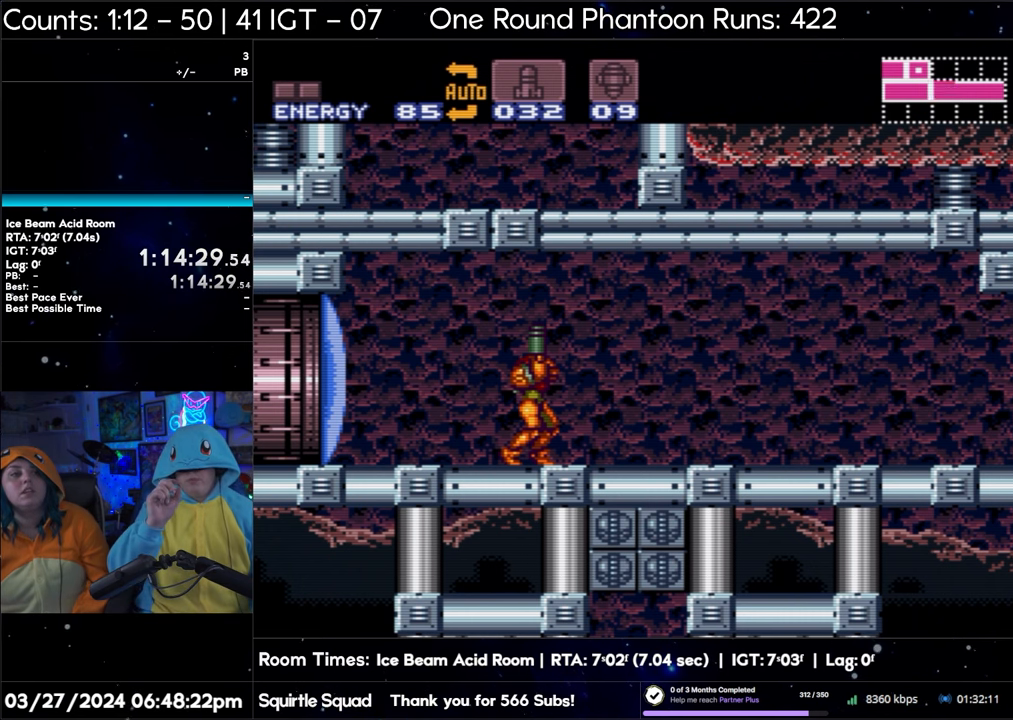
{"buttons": ["DPAD_UP"], "events": []}
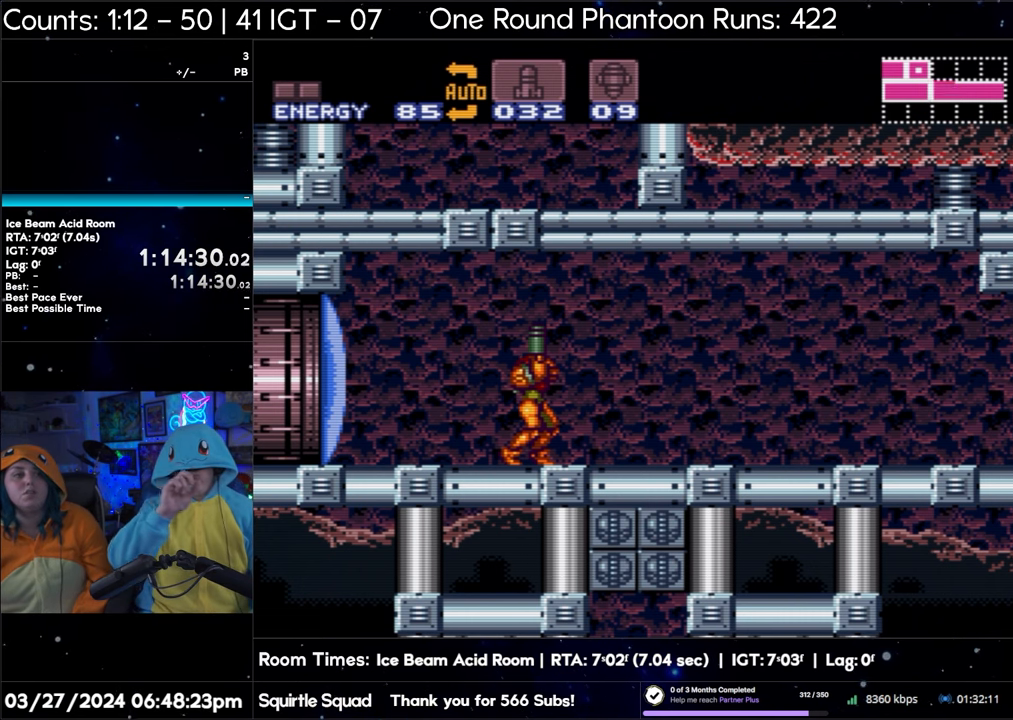
{"buttons": ["DPAD_UP"], "events": []}
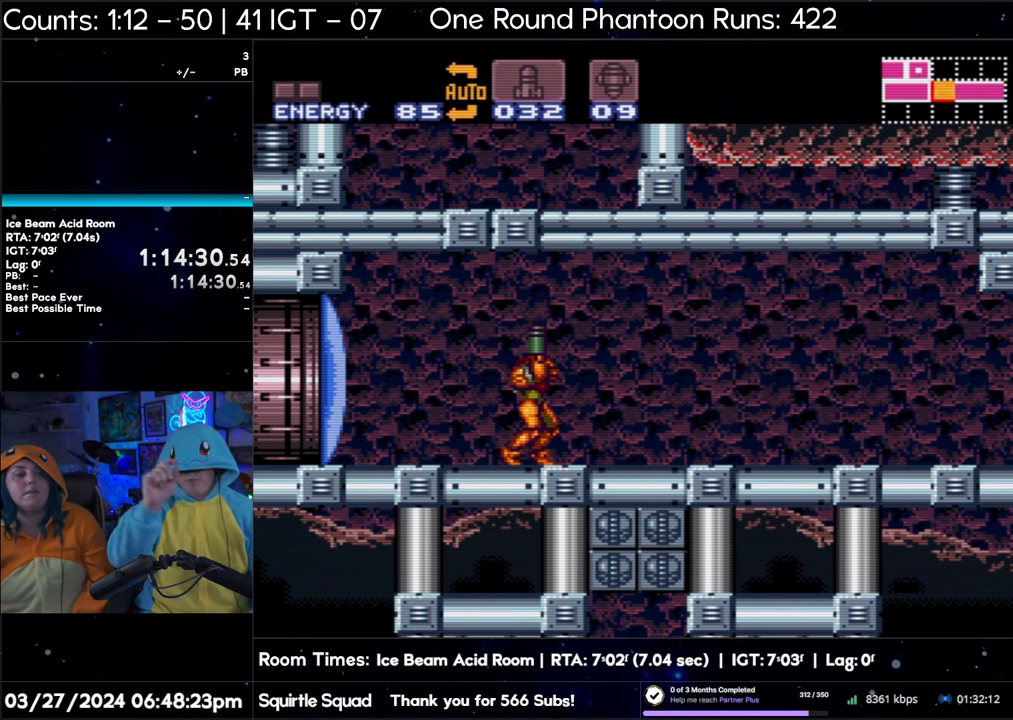
{"buttons": ["DPAD_UP"], "events": []}
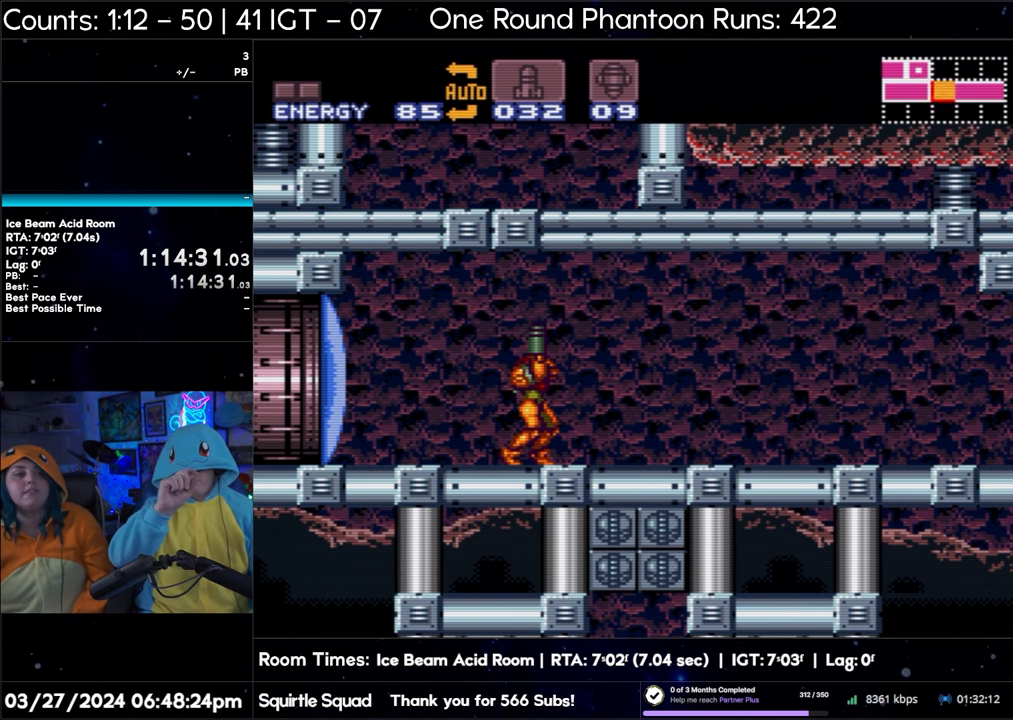
{"buttons": ["DPAD_UP"], "events": []}
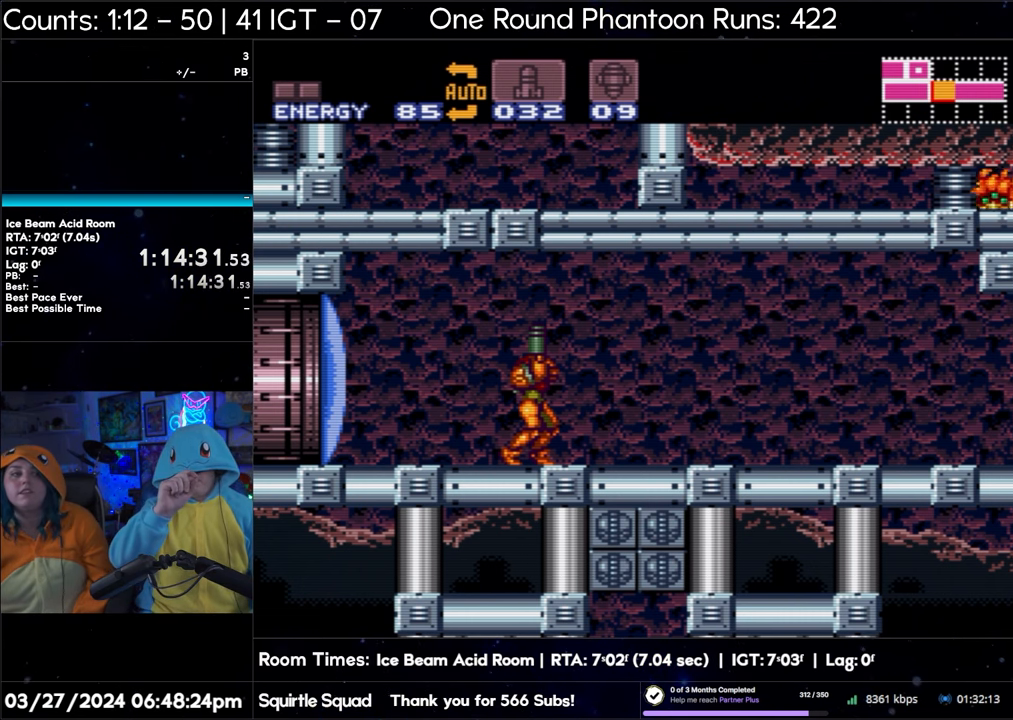
{"buttons": ["DPAD_UP"], "events": []}
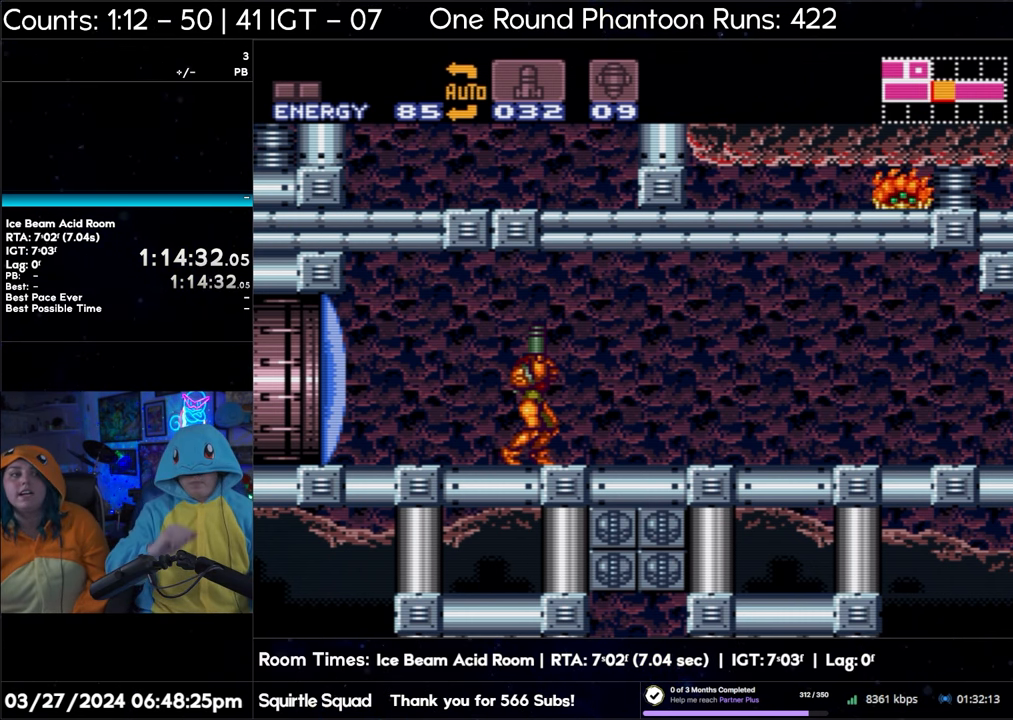
{"buttons": ["DPAD_UP"], "events": []}
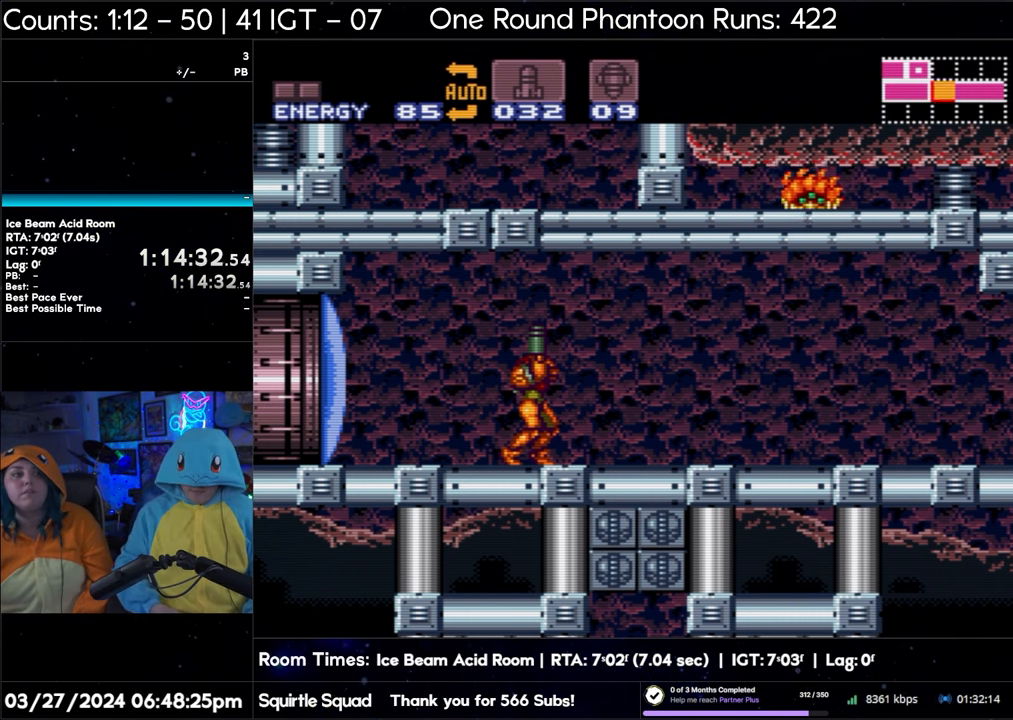
{"buttons": ["DPAD_UP"], "events": []}
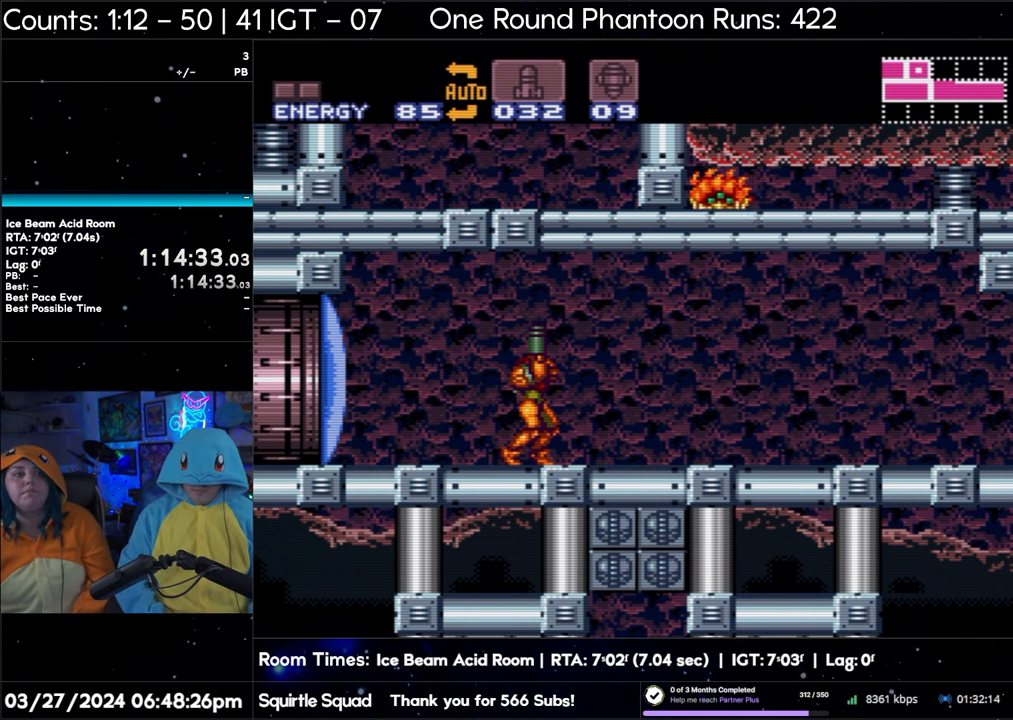
{"buttons": ["DPAD_UP"], "events": []}
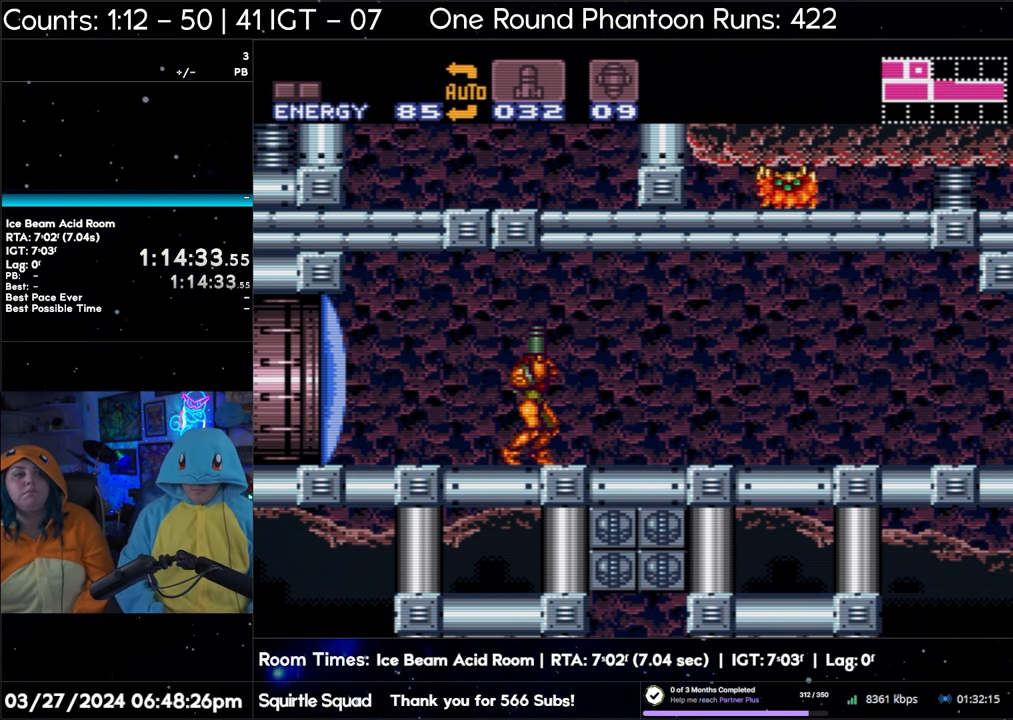
{"buttons": ["DPAD_UP"], "events": []}
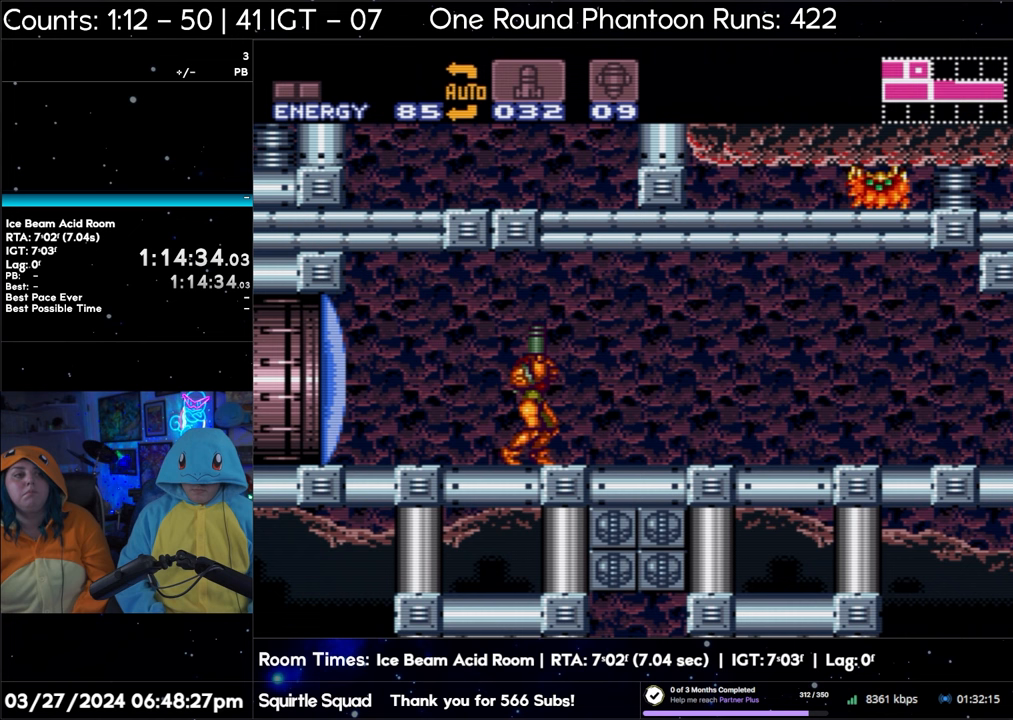
{"buttons": ["DPAD_UP"], "events": []}
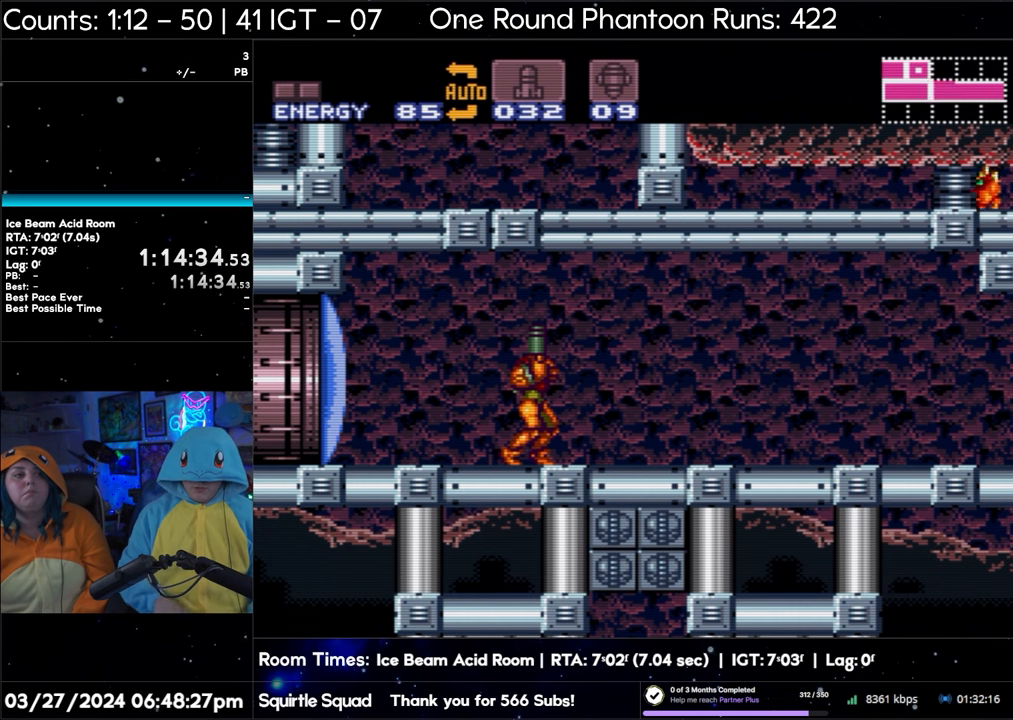
{"buttons": ["DPAD_UP"], "events": []}
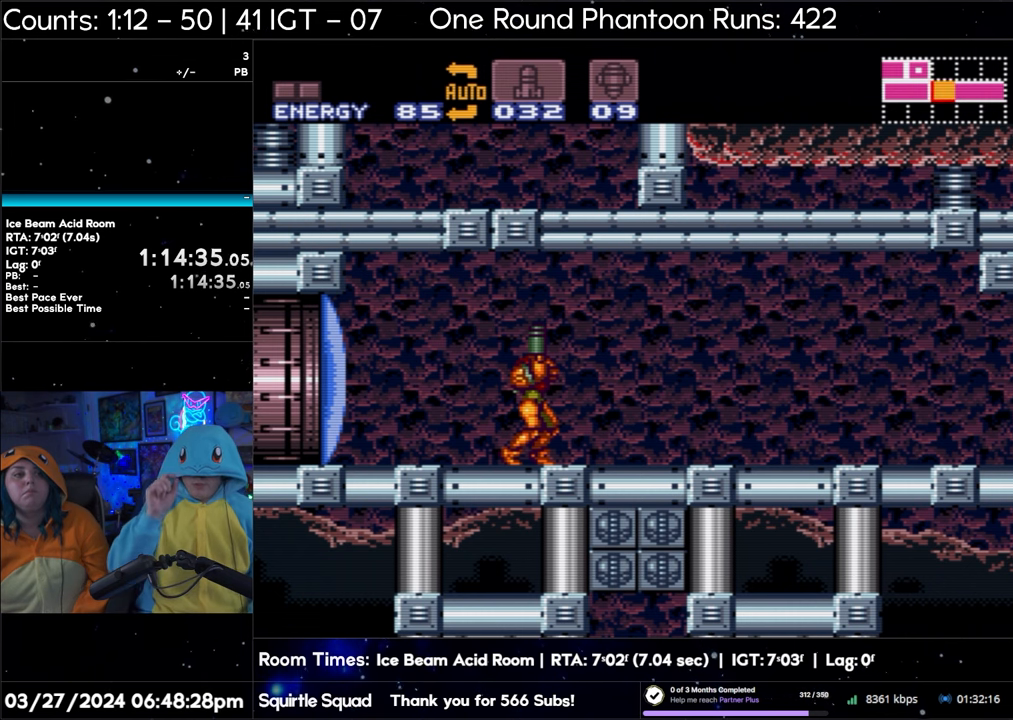
{"buttons": ["DPAD_UP"], "events": []}
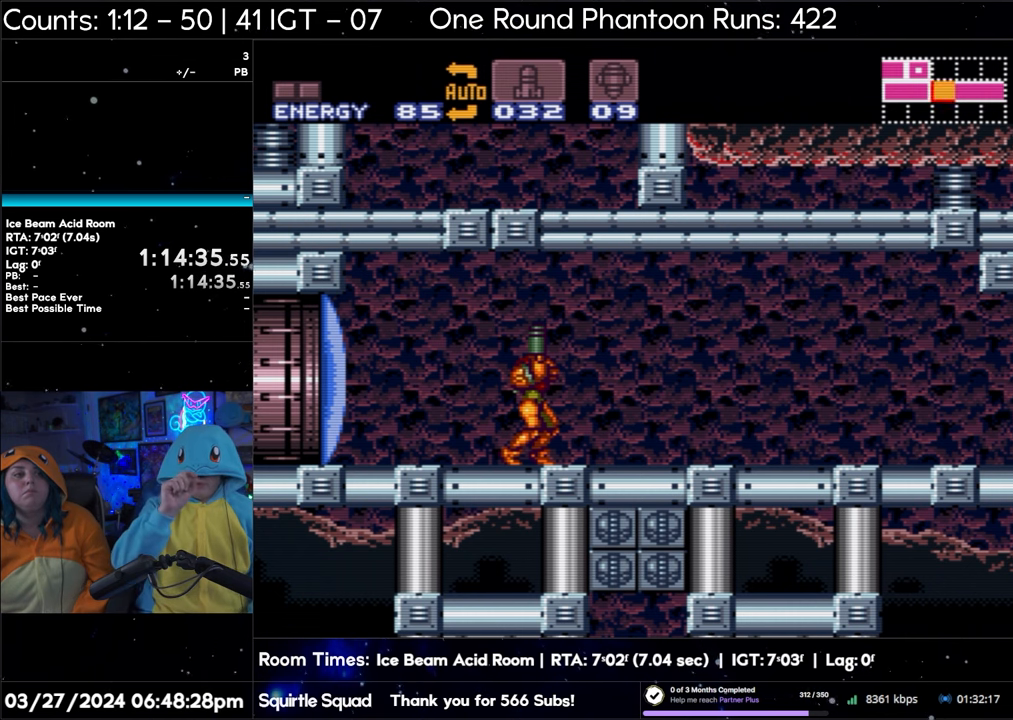
{"buttons": ["DPAD_UP"], "events": []}
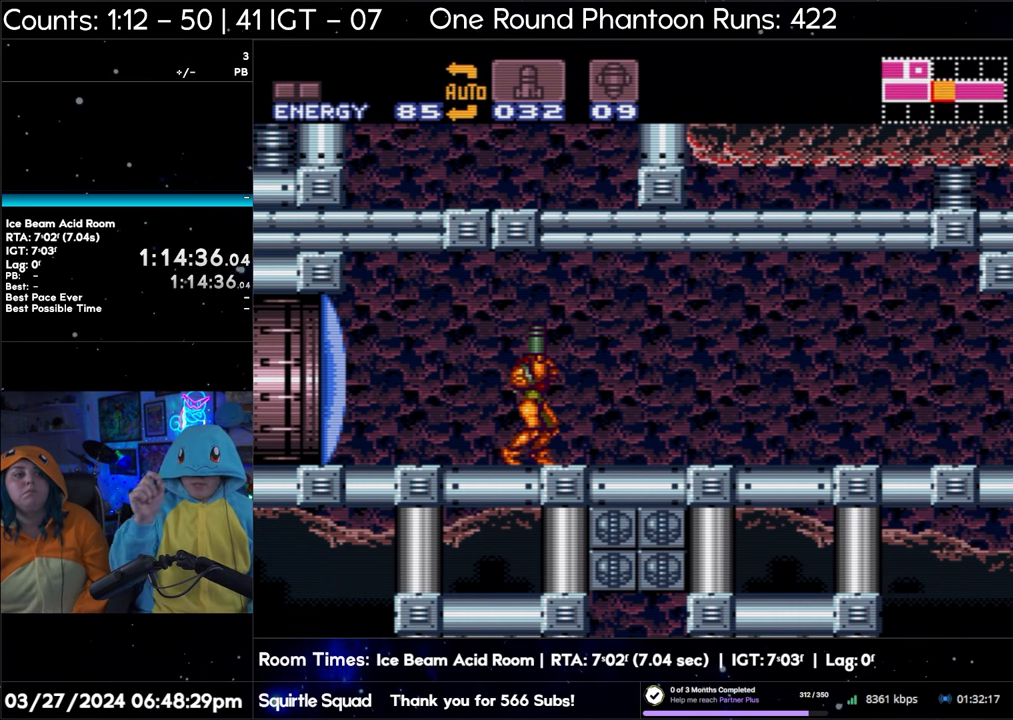
{"buttons": ["DPAD_UP"], "events": []}
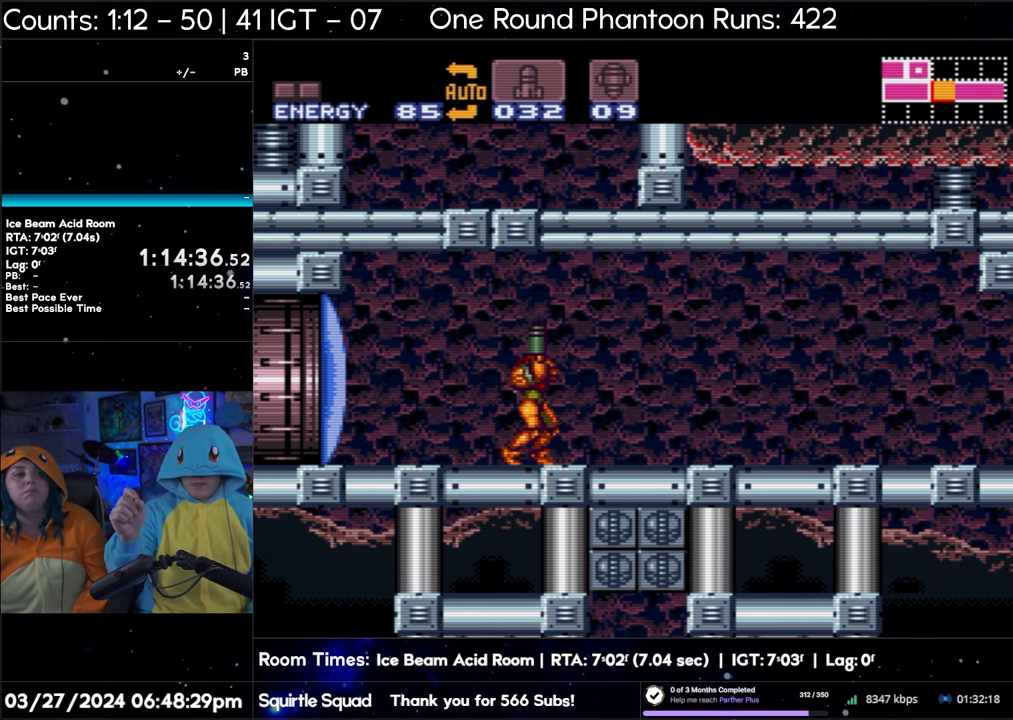
{"buttons": ["DPAD_UP"], "events": []}
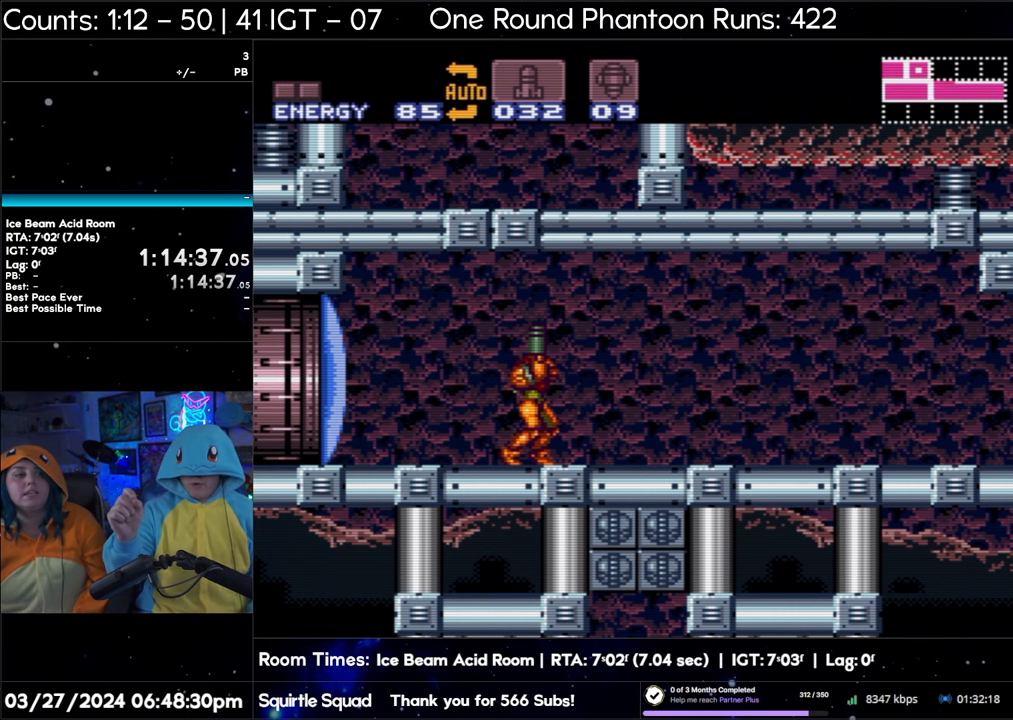
{"buttons": ["DPAD_UP"], "events": []}
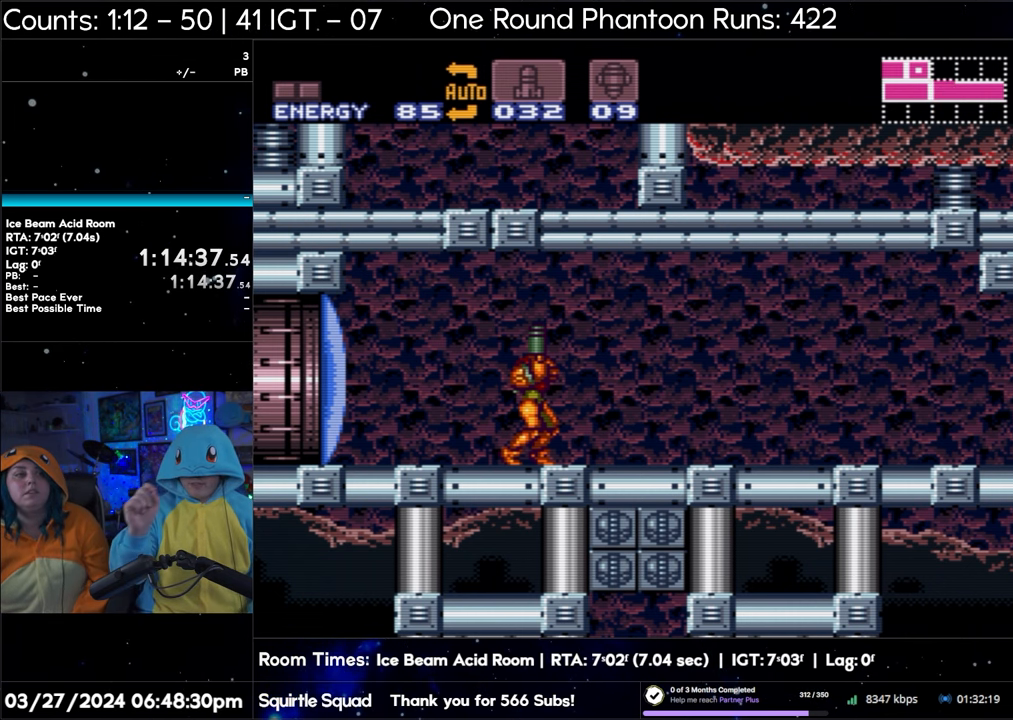
{"buttons": ["DPAD_UP"], "events": []}
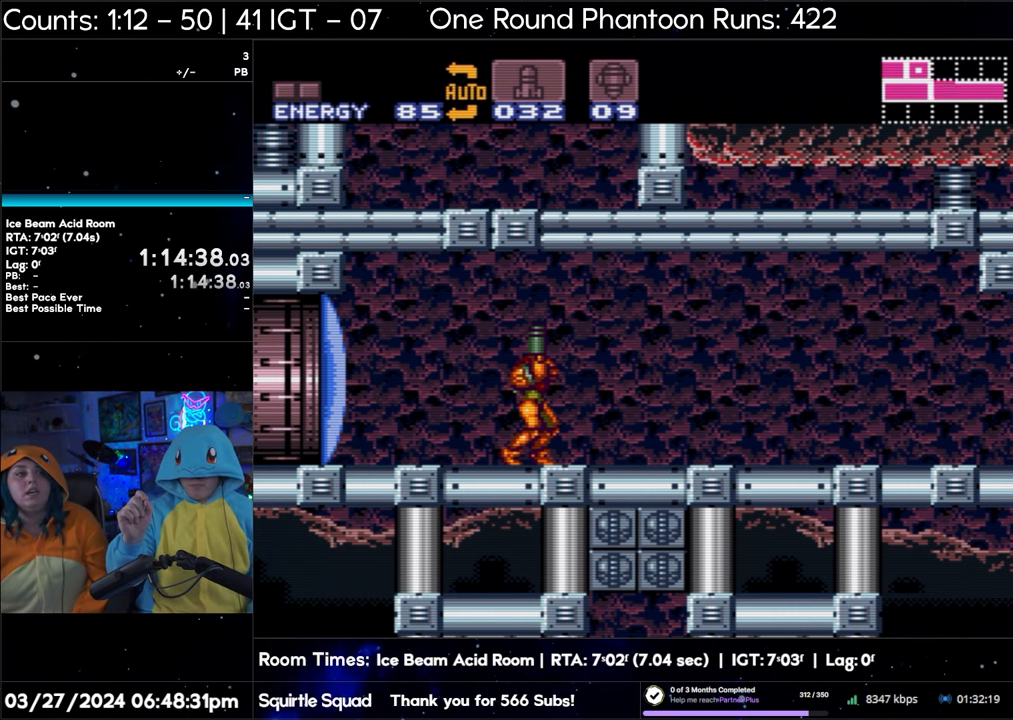
{"buttons": ["DPAD_UP"], "events": []}
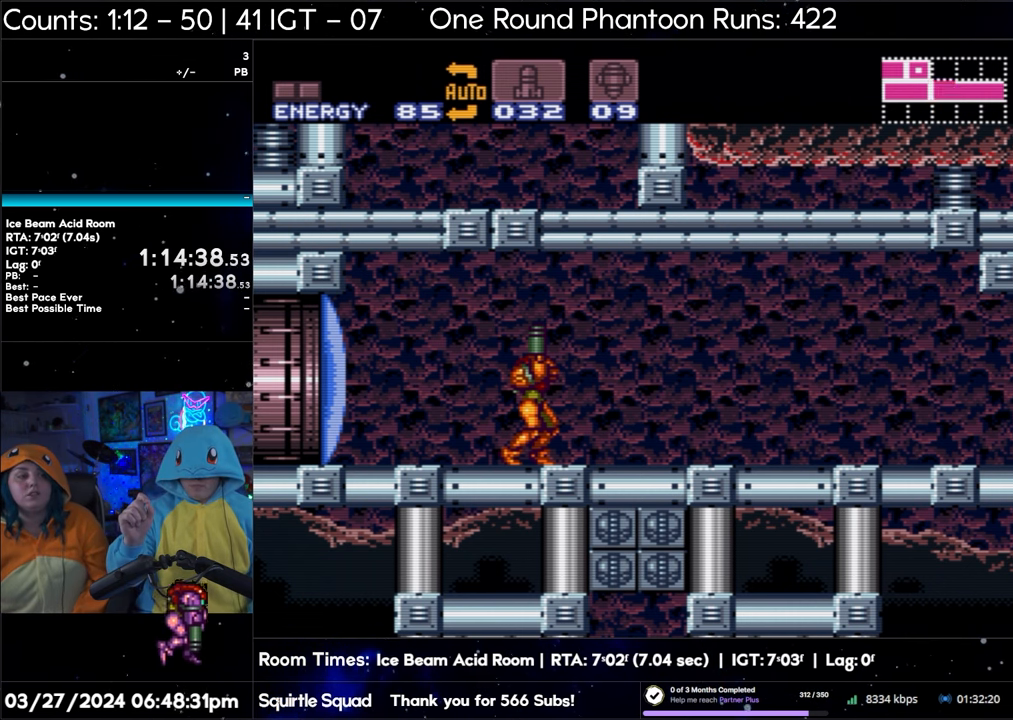
{"buttons": ["DPAD_UP"], "events": []}
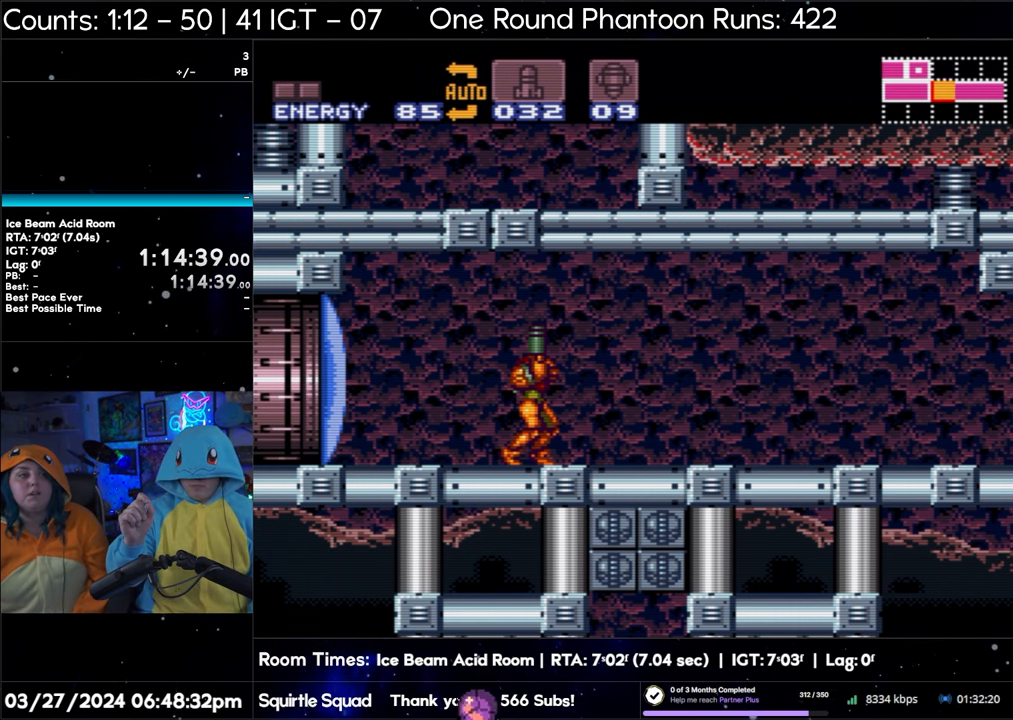
{"buttons": ["DPAD_UP"], "events": []}
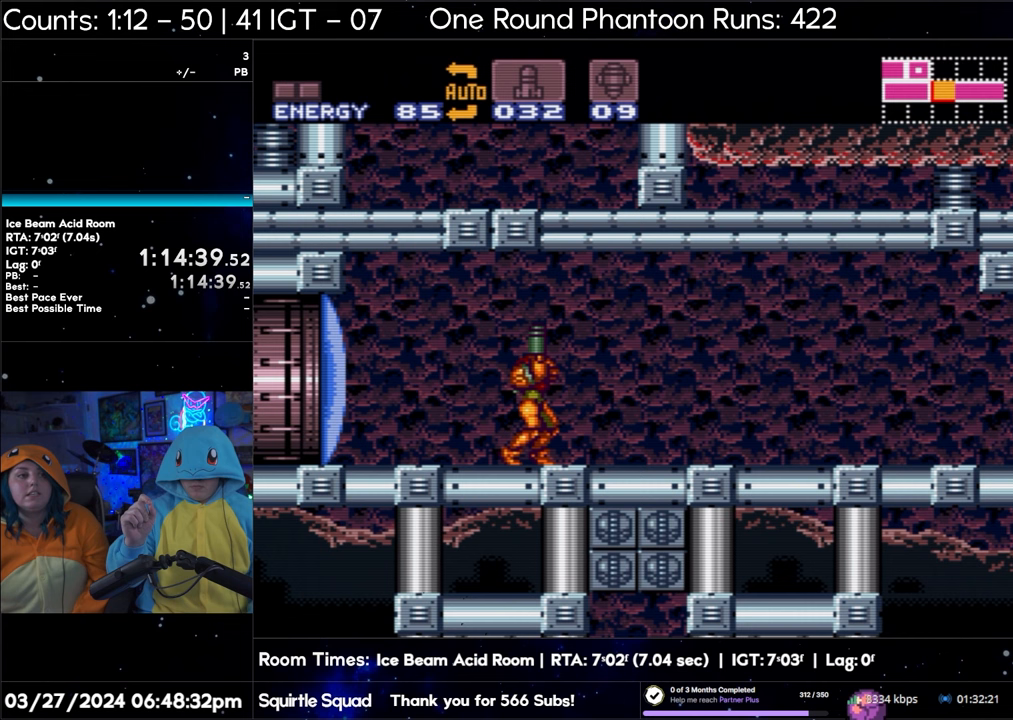
{"buttons": ["DPAD_UP"], "events": []}
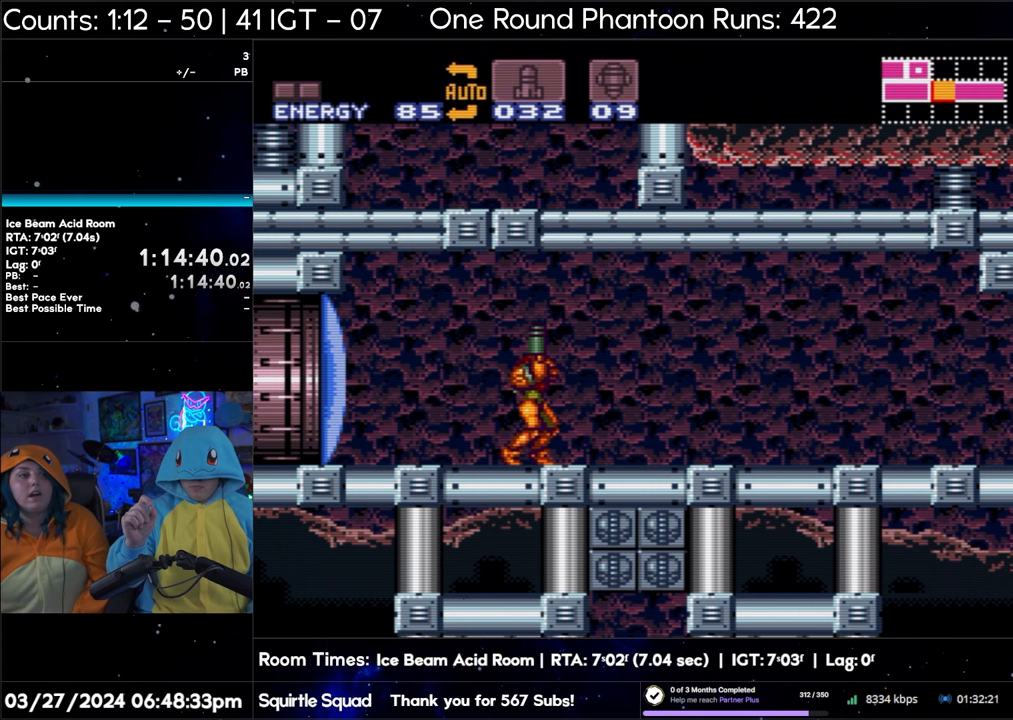
{"buttons": ["DPAD_UP"], "events": []}